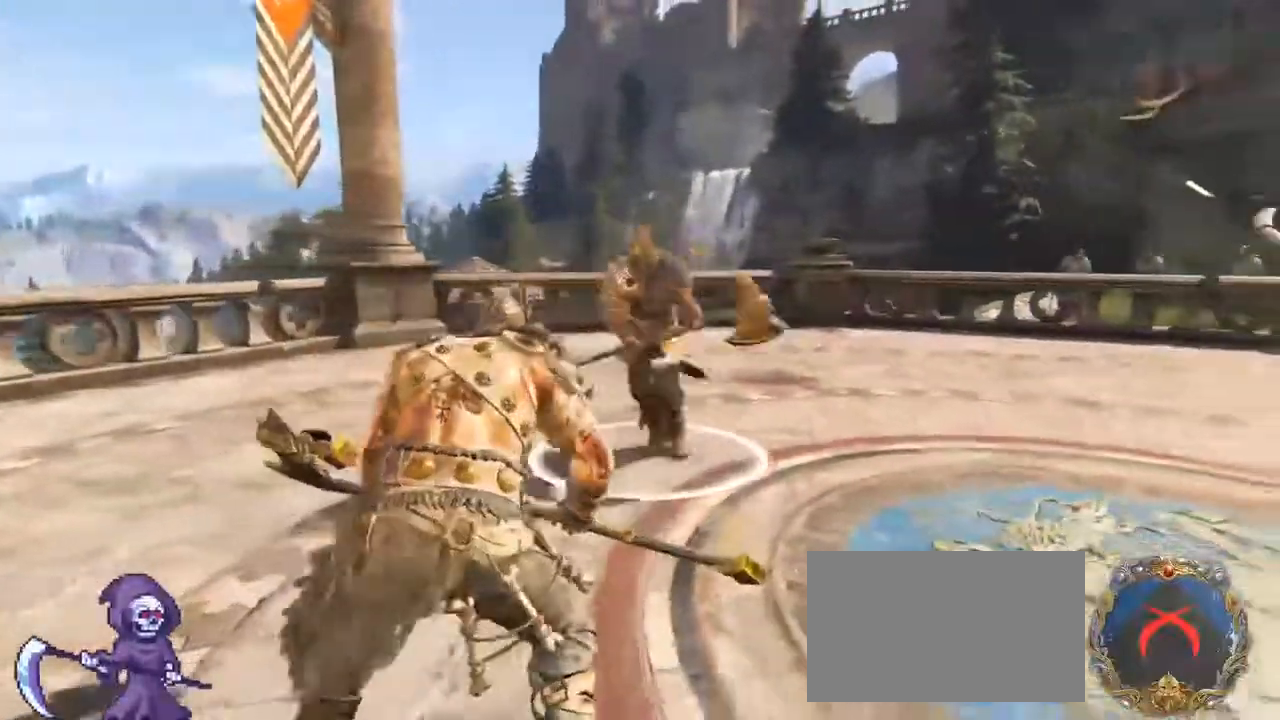
Gameplay with keyboard and mouse; each line is a JSON object with the keys and mouse buttons held at the frame after it. "events" lists presses ("down") and releases ("up") of "1", "2", "3", "4", "5", "a", "alt", "c", "caps_lock", "ctrl", "d", "e", "f", "g", "q", "r", "s", "shift", "space", "t", "tab", "v", "w", "x", "z", "mouse_left", "mouse_wheel" and "mouse_right" between this image and that frame as [ms after this image, input, new state], when the widget could be followed in between. "mouse_left", "mouse_wheel", "mouse_right" = the "left", "wheel", "right" buttons of the "mouse" list. No other keys are recorded. "wheel" means that the mouse wheel is clicked or scrolled. Not read: mouse_move.
{"keys": ["d", "w"], "mouse": [], "events": [[383, "w", "down"], [417, "a", "up"], [417, "d", "down"]]}
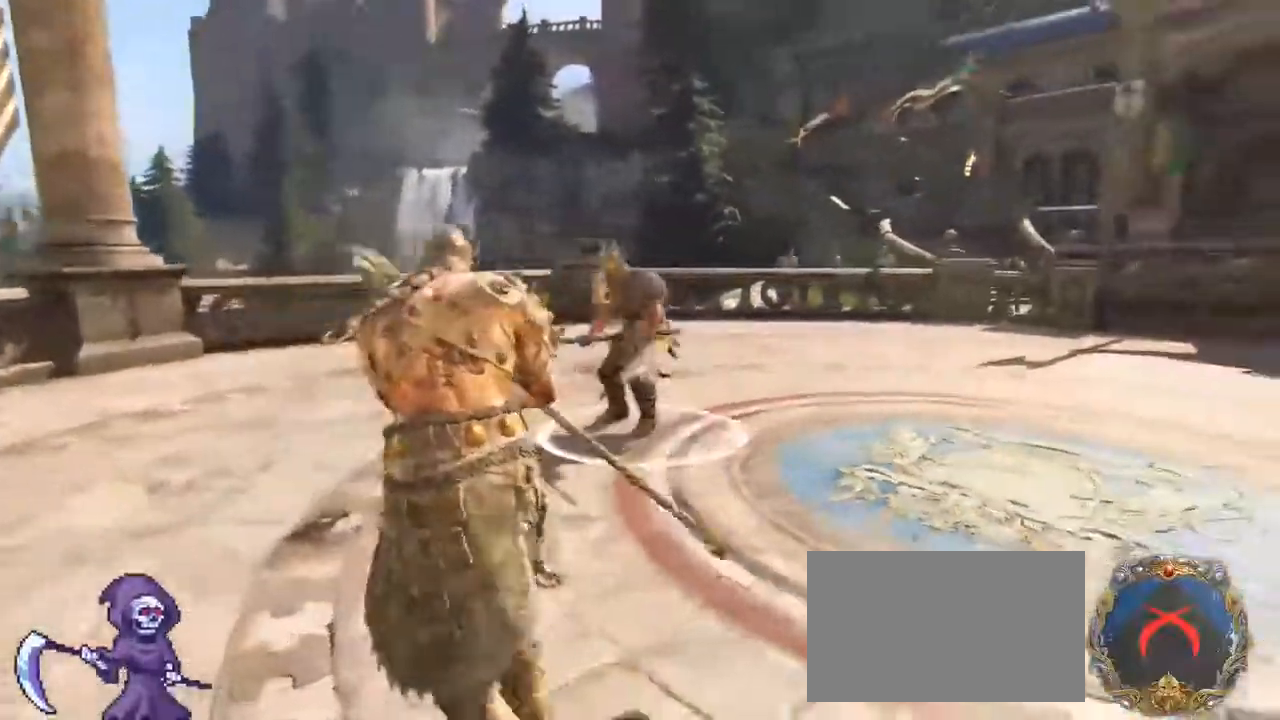
{"keys": ["a", "space"], "mouse": [], "events": [[17, "mouse_wheel", "down"], [67, "mouse_wheel", "up"], [200, "a", "down"], [267, "d", "up"], [267, "w", "up"], [400, "space", "down"]]}
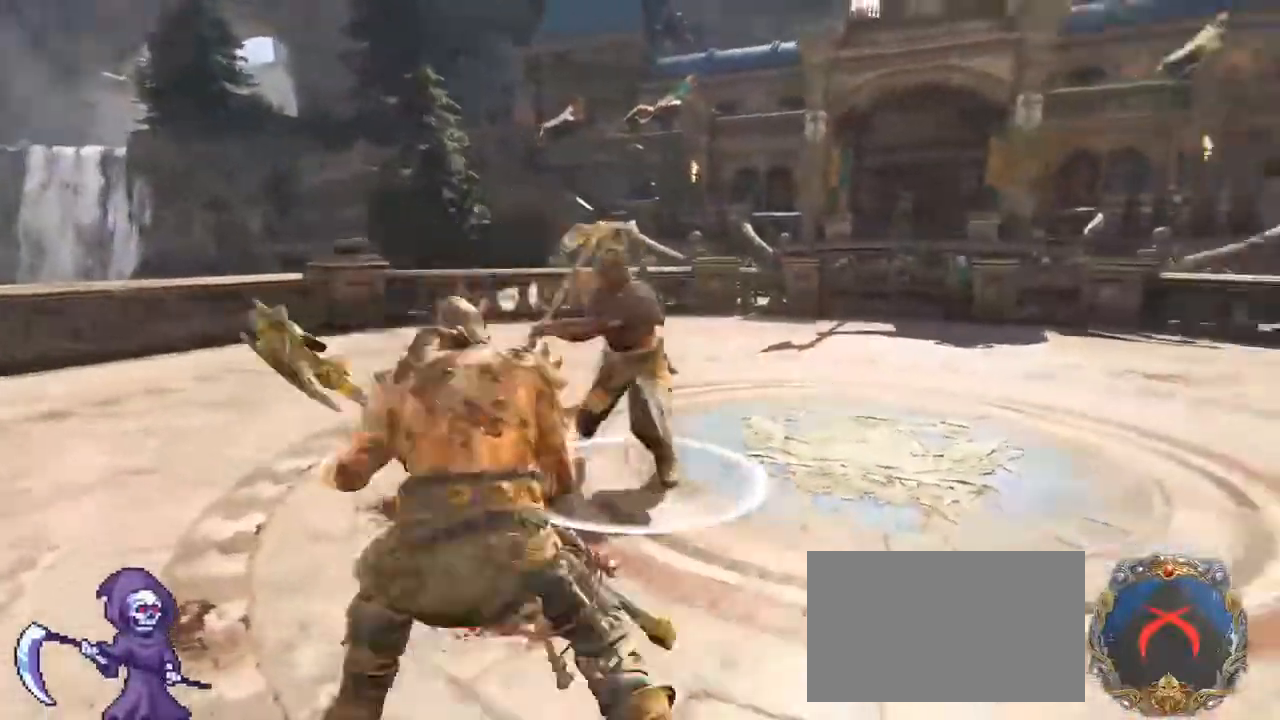
{"keys": ["d", "w"], "mouse": [], "events": [[33, "space", "up"], [350, "w", "down"], [450, "a", "up"], [450, "d", "down"]]}
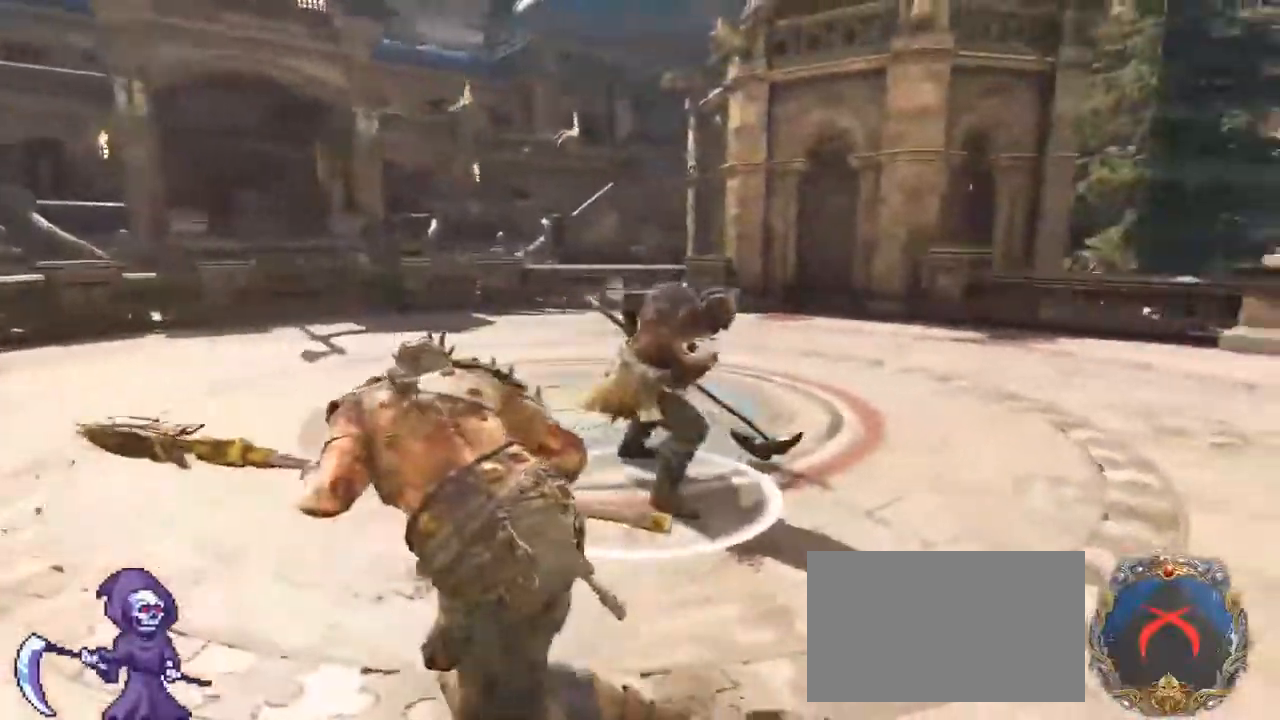
{"keys": ["a"], "mouse": ["right"], "events": [[83, "a", "down"], [133, "d", "up"], [200, "d", "down"], [250, "a", "up"], [433, "a", "down"], [467, "d", "up"], [467, "w", "up"], [500, "mouse_right", "down"]]}
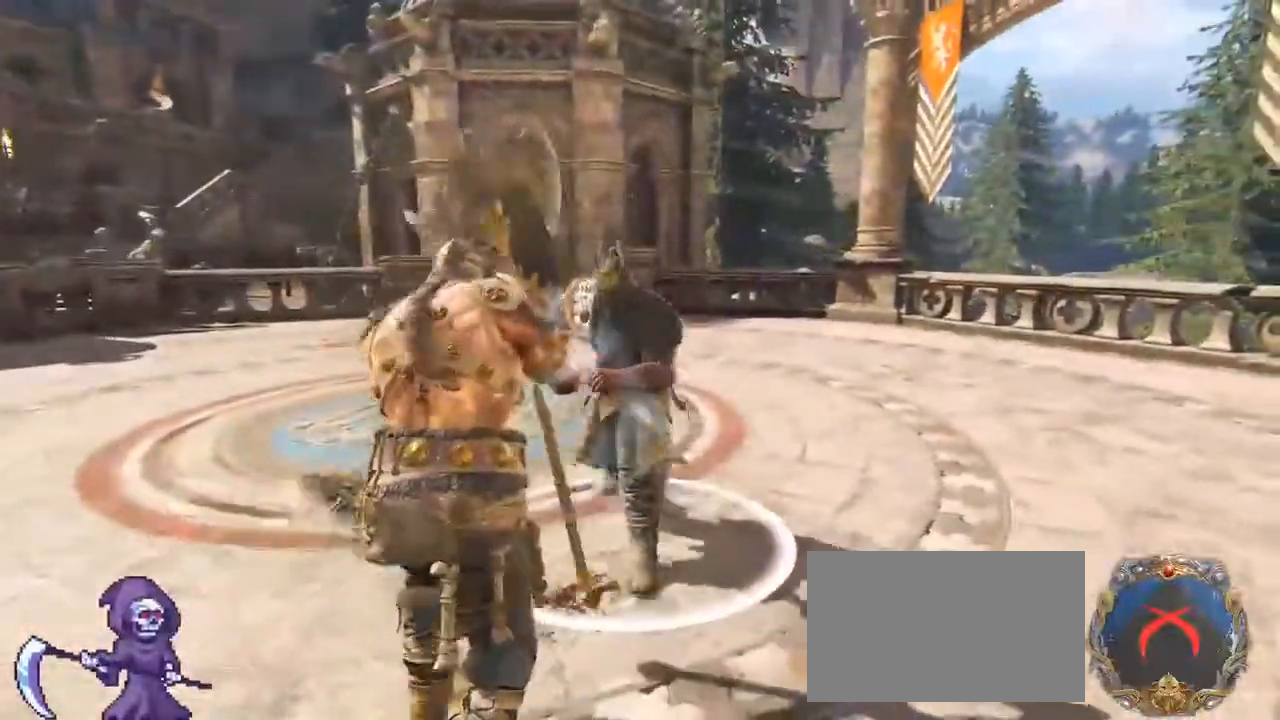
{"keys": ["d", "w"], "mouse": [], "events": [[267, "w", "down"], [350, "e", "down"], [350, "mouse_right", "up"], [383, "e", "up"], [483, "a", "up"], [483, "d", "down"]]}
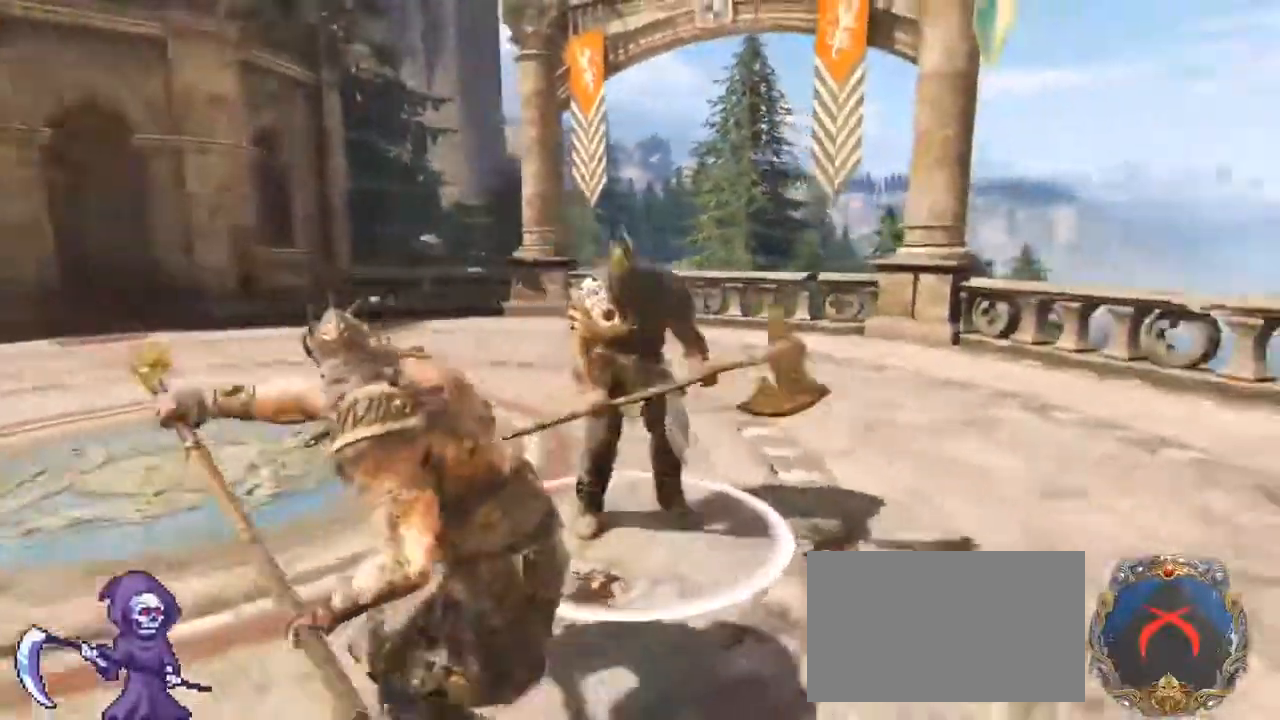
{"keys": ["d"], "mouse": [], "events": [[133, "a", "down"], [133, "d", "up"], [183, "d", "down"], [217, "a", "up"], [400, "w", "up"]]}
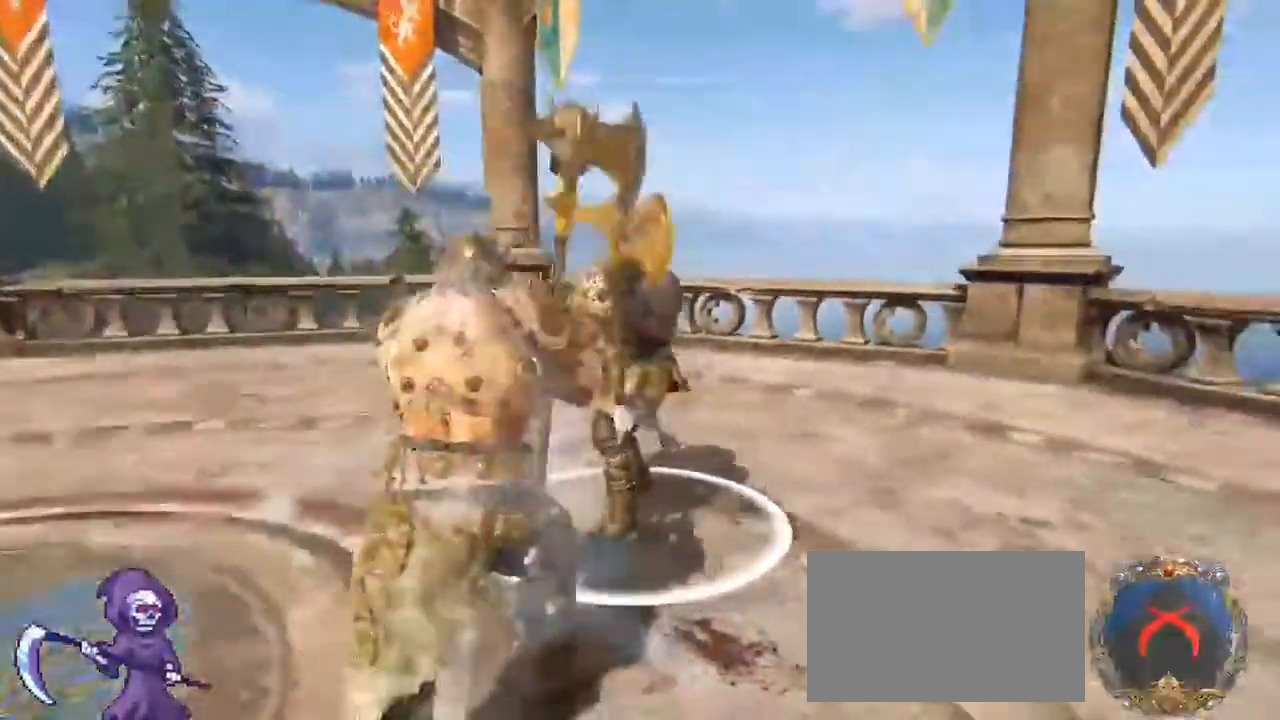
{"keys": ["w"], "mouse": [], "events": [[100, "mouse_wheel", "down"], [283, "d", "up"], [283, "mouse_wheel", "up"], [283, "w", "down"]]}
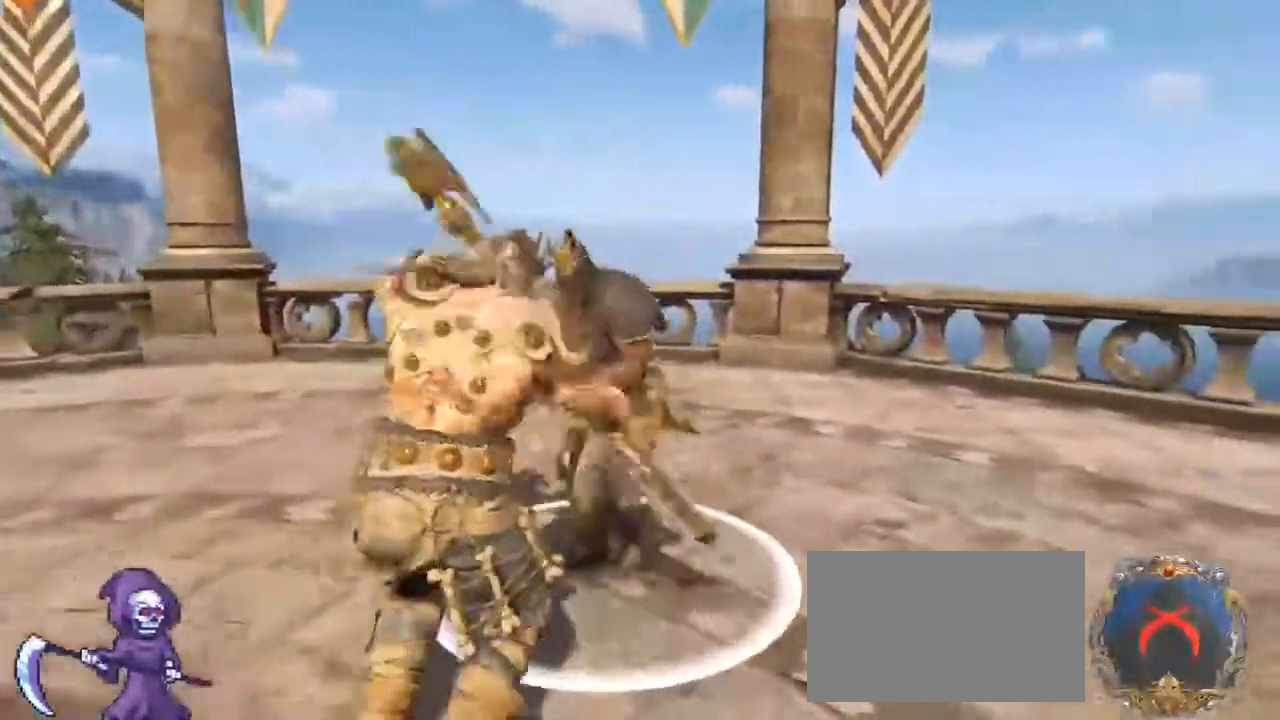
{"keys": ["w"], "mouse": ["wheel"], "events": [[67, "mouse_wheel", "down"]]}
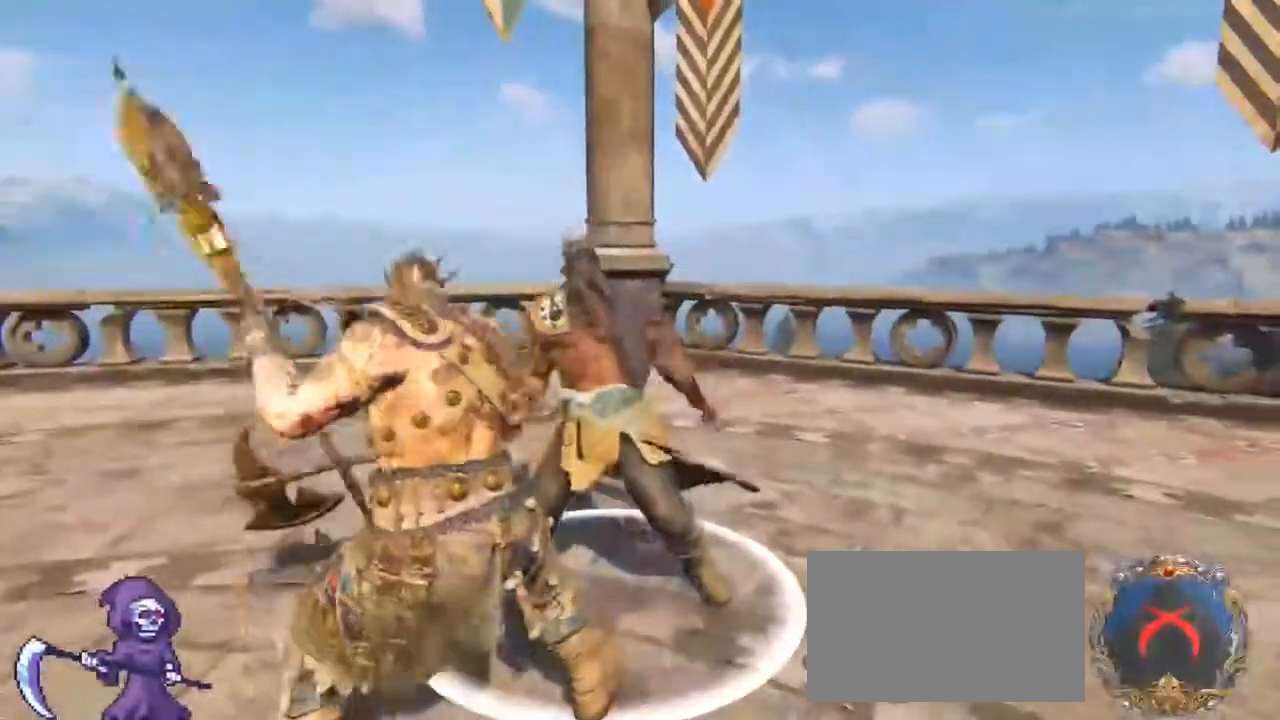
{"keys": ["w"], "mouse": ["wheel"], "events": []}
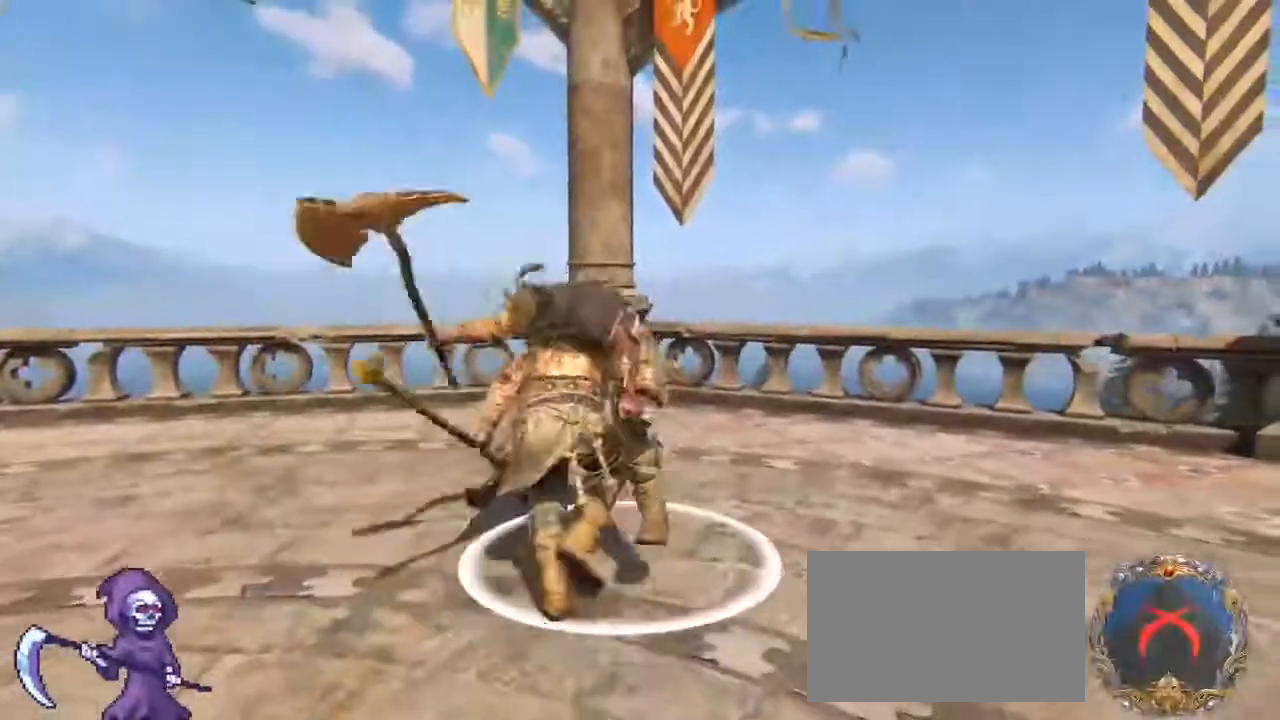
{"keys": ["w"], "mouse": ["wheel"], "events": []}
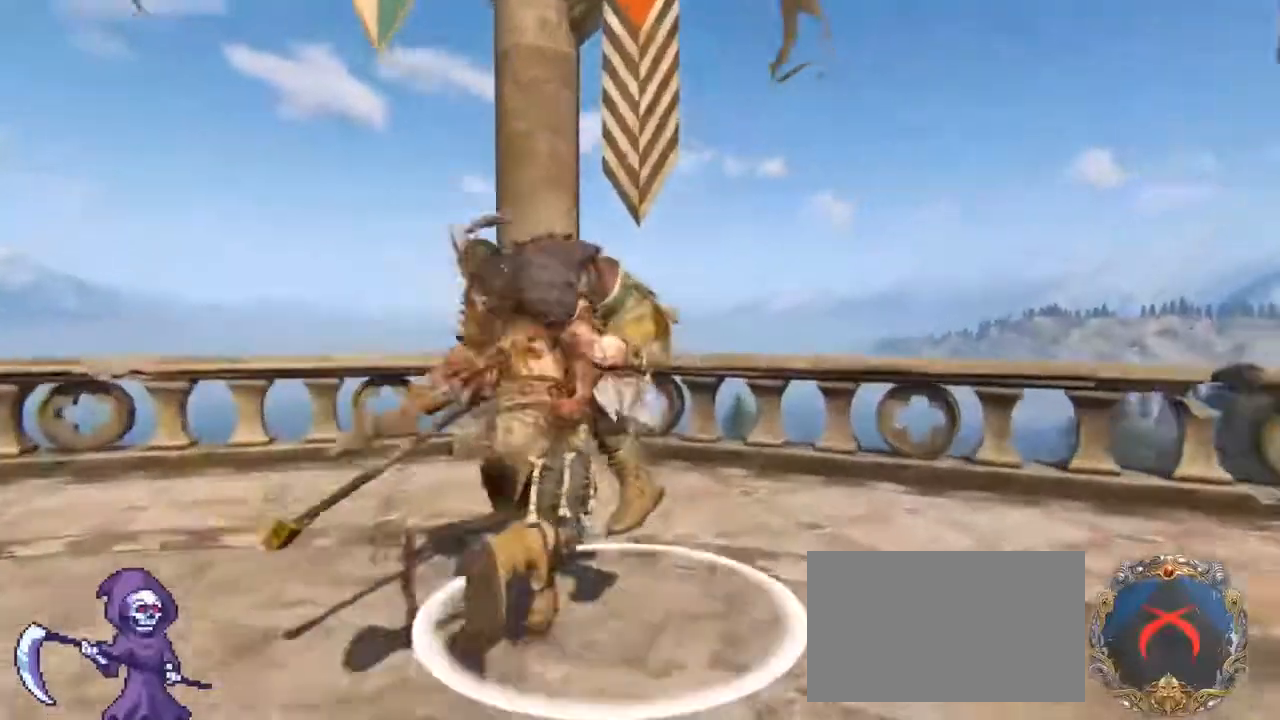
{"keys": ["w"], "mouse": ["wheel"], "events": []}
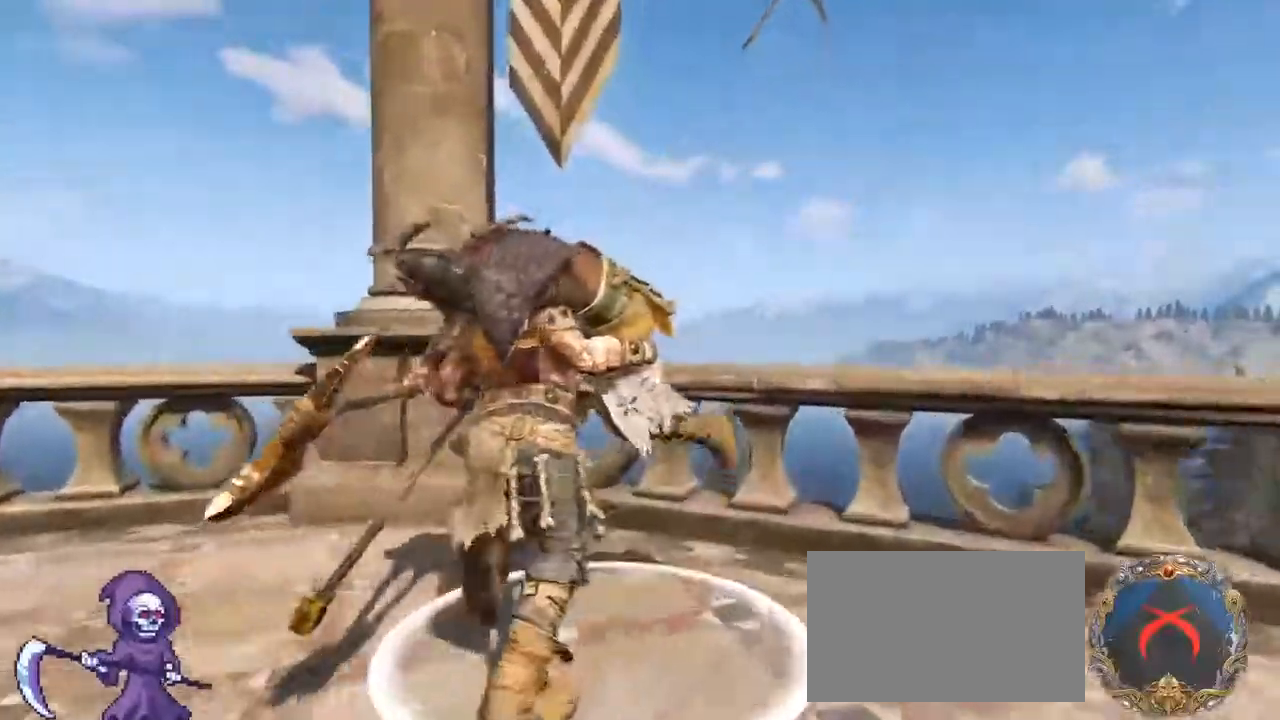
{"keys": ["w"], "mouse": [], "events": [[467, "mouse_wheel", "up"]]}
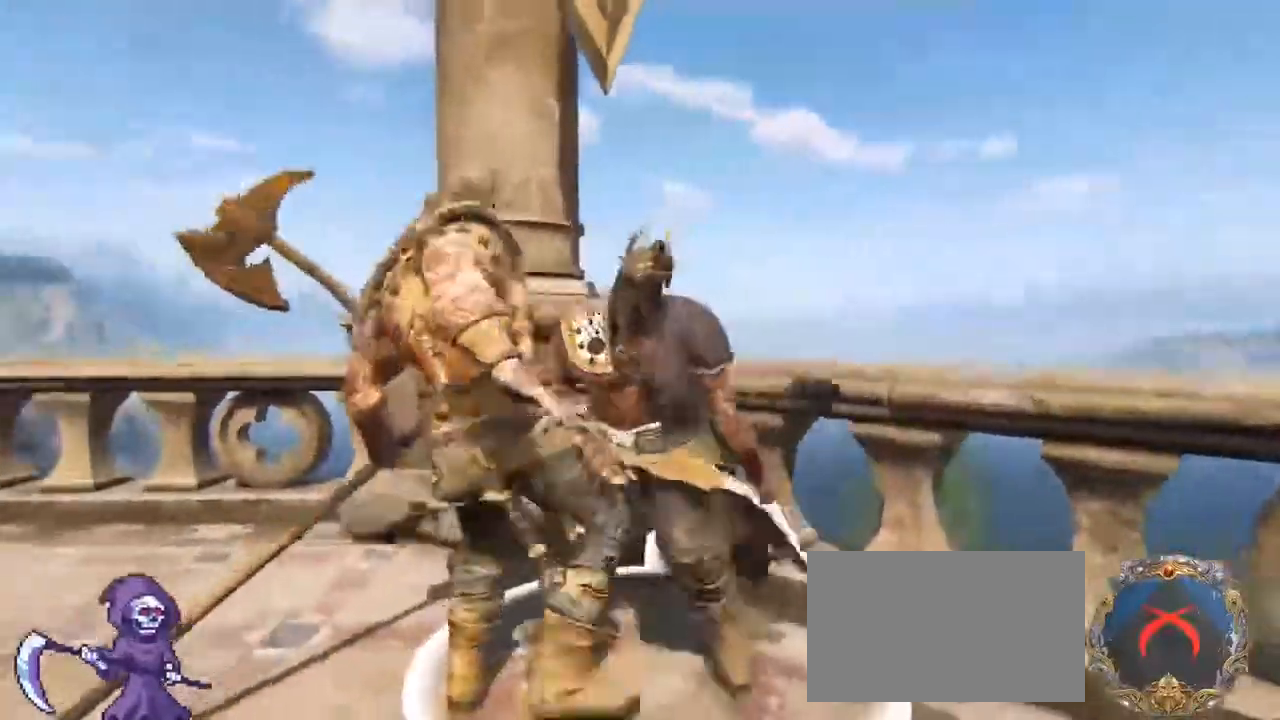
{"keys": ["w"], "mouse": [], "events": []}